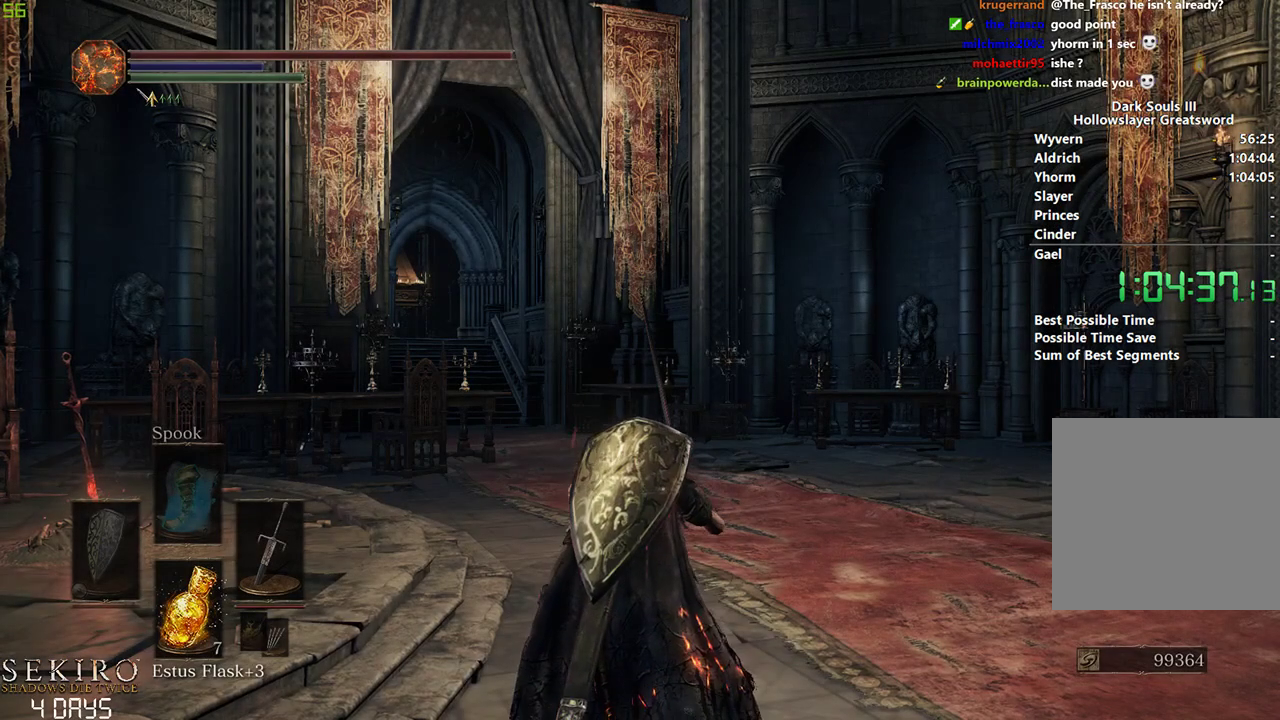
Gameplay with a controller (Xbox layout); each line is a JSON object with the inputs held at the frame after it. "events" lists button and stick changes between this image and that frame as [ms after this image, input, new state], when the widget could be followed in between. Not read: START.
{"buttons": ["B"], "left_stick": "center", "right_stick": "down-left", "events": [[483, "right_stick", "down-left"]]}
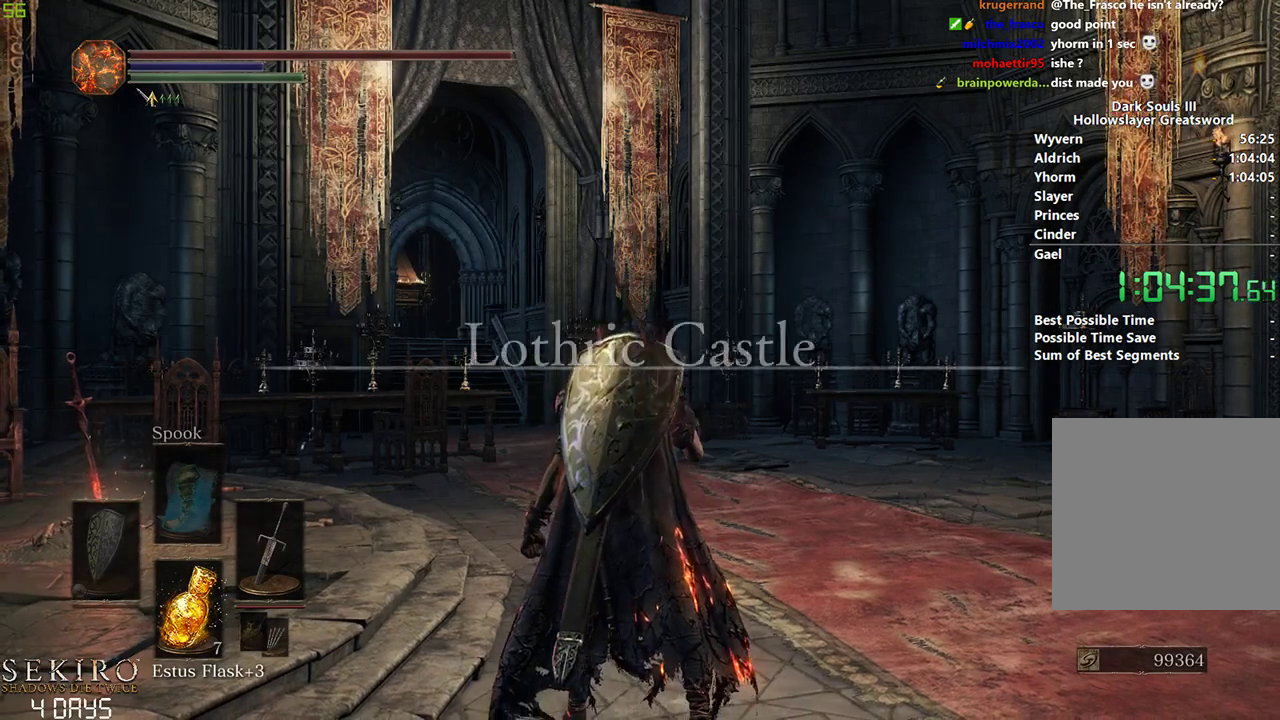
{"buttons": ["B"], "left_stick": "center", "right_stick": "center", "events": [[150, "right_stick", "center"]]}
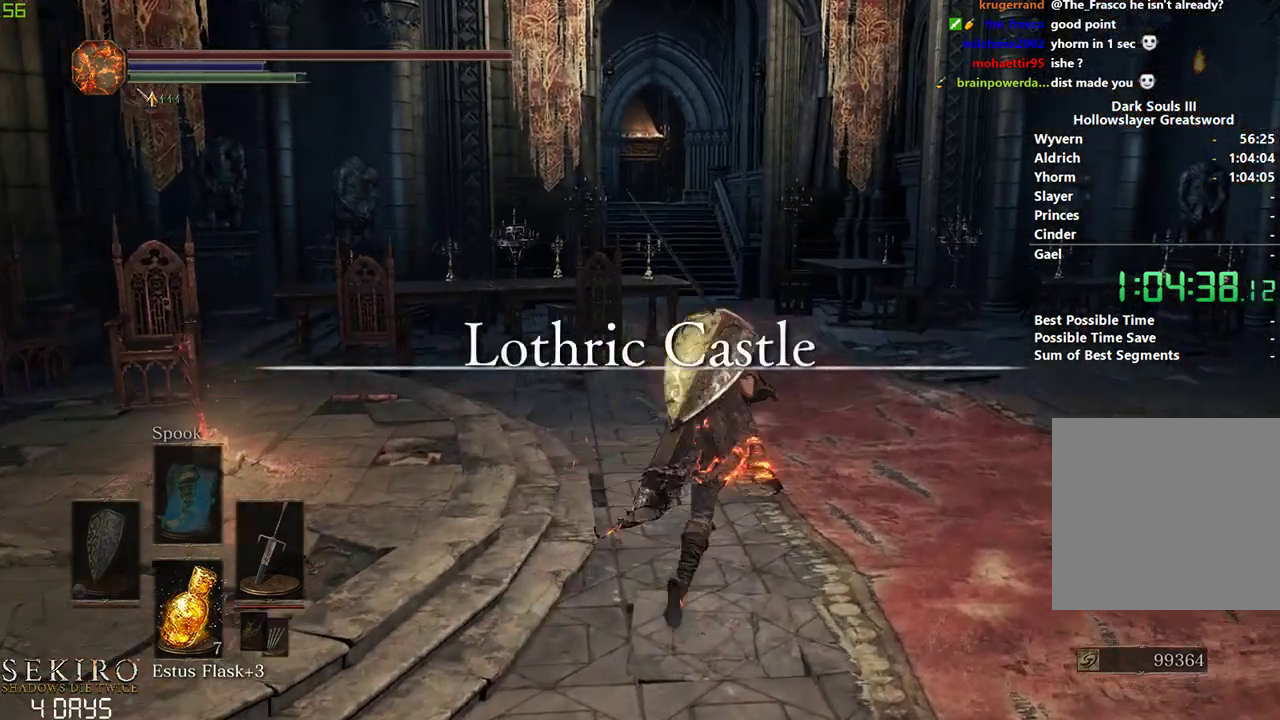
{"buttons": ["B"], "left_stick": "left", "right_stick": "center", "events": [[417, "left_stick", "left"]]}
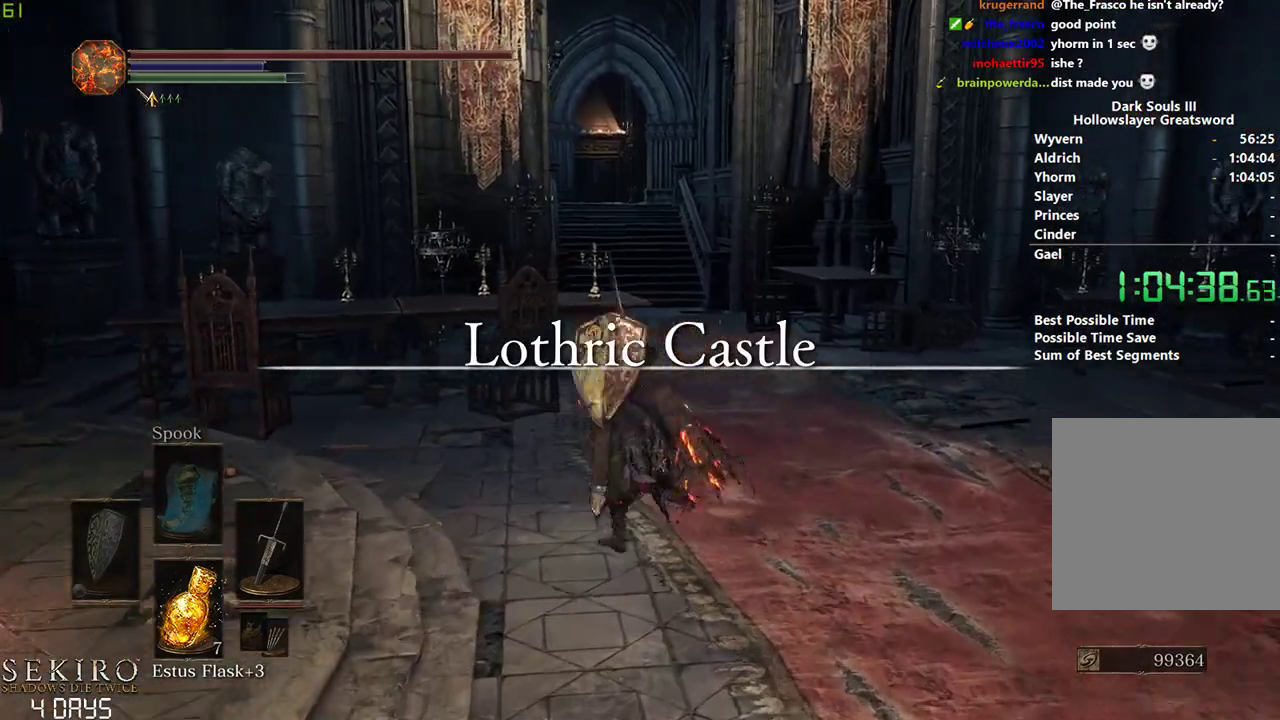
{"buttons": ["B"], "left_stick": "down", "right_stick": "down-right", "events": [[33, "left_stick", "down-left"], [133, "left_stick", "down"], [417, "right_stick", "down-right"]]}
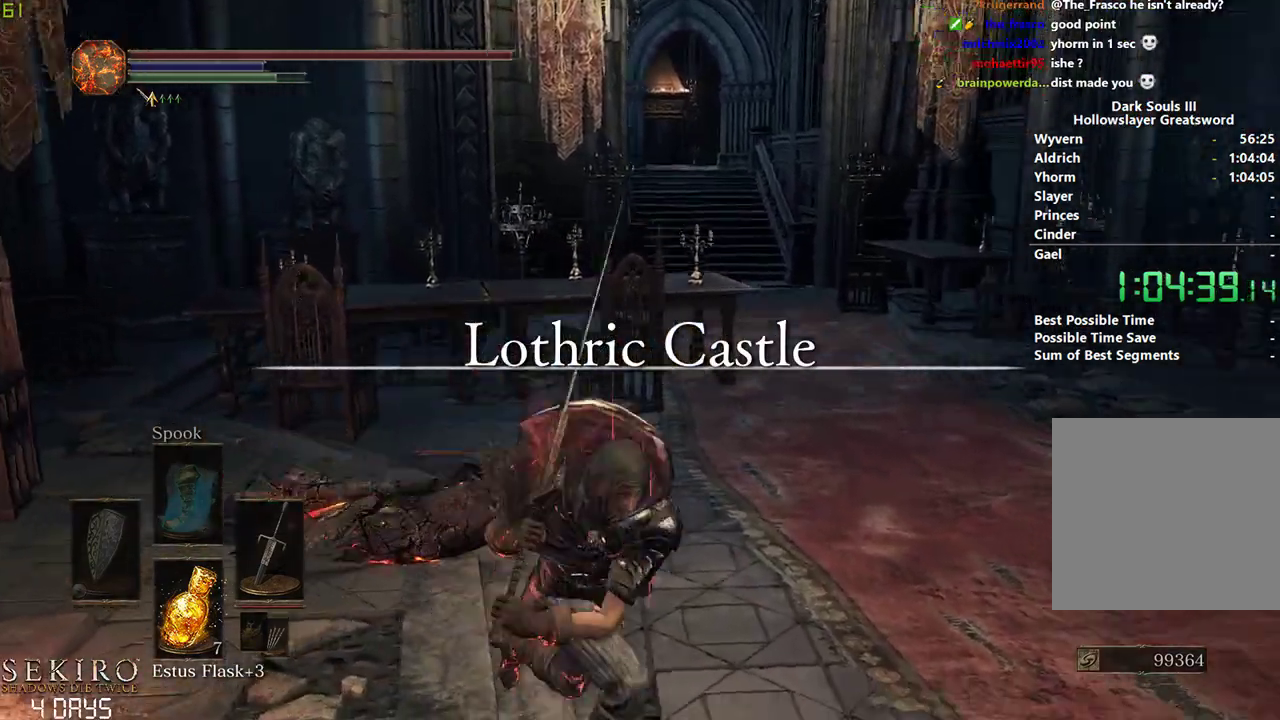
{"buttons": ["B"], "left_stick": "center", "right_stick": "center", "events": [[33, "left_stick", "down-right"], [167, "left_stick", "right"], [283, "left_stick", "center"], [483, "right_stick", "center"]]}
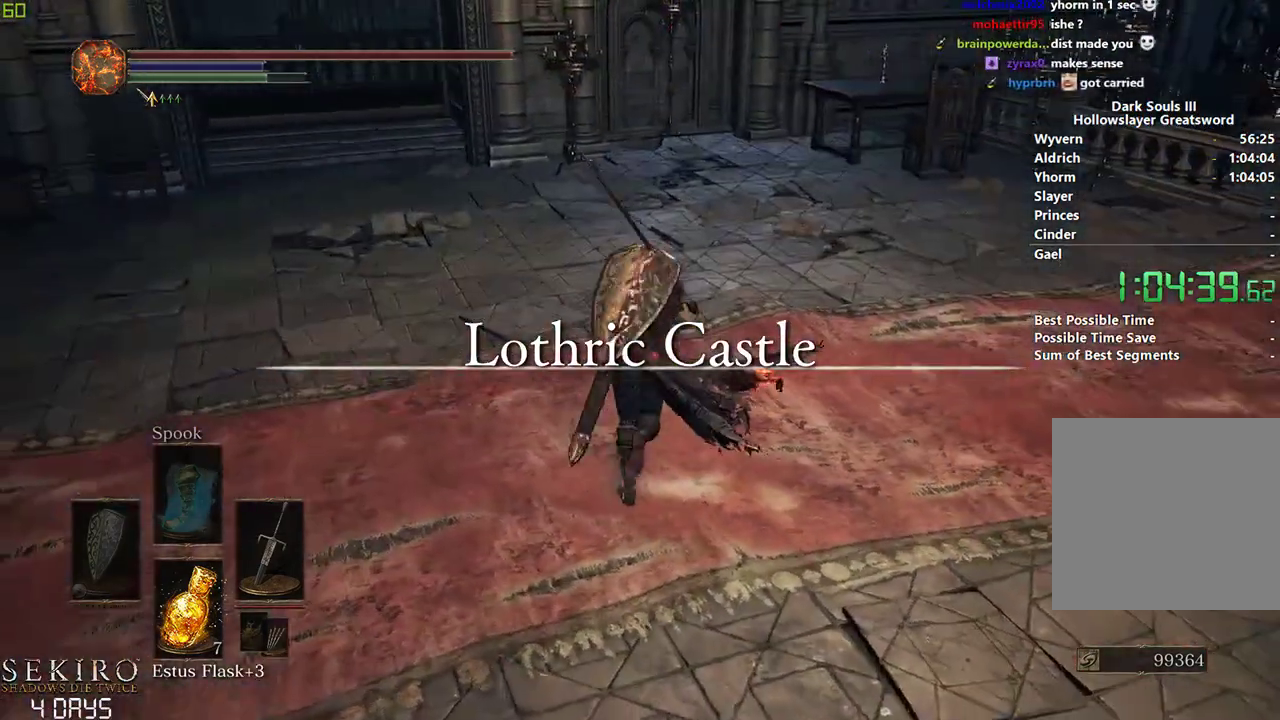
{"buttons": ["B"], "left_stick": "center", "right_stick": "center", "events": []}
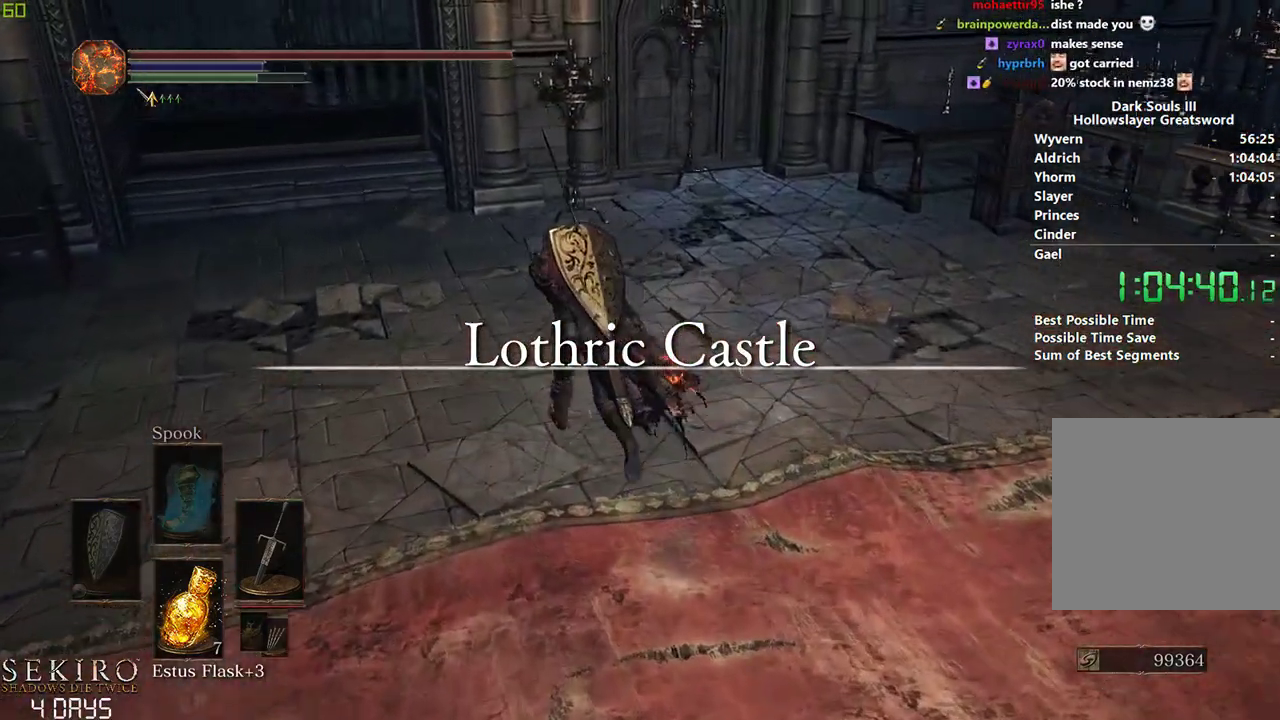
{"buttons": ["B"], "left_stick": "center", "right_stick": "center", "events": []}
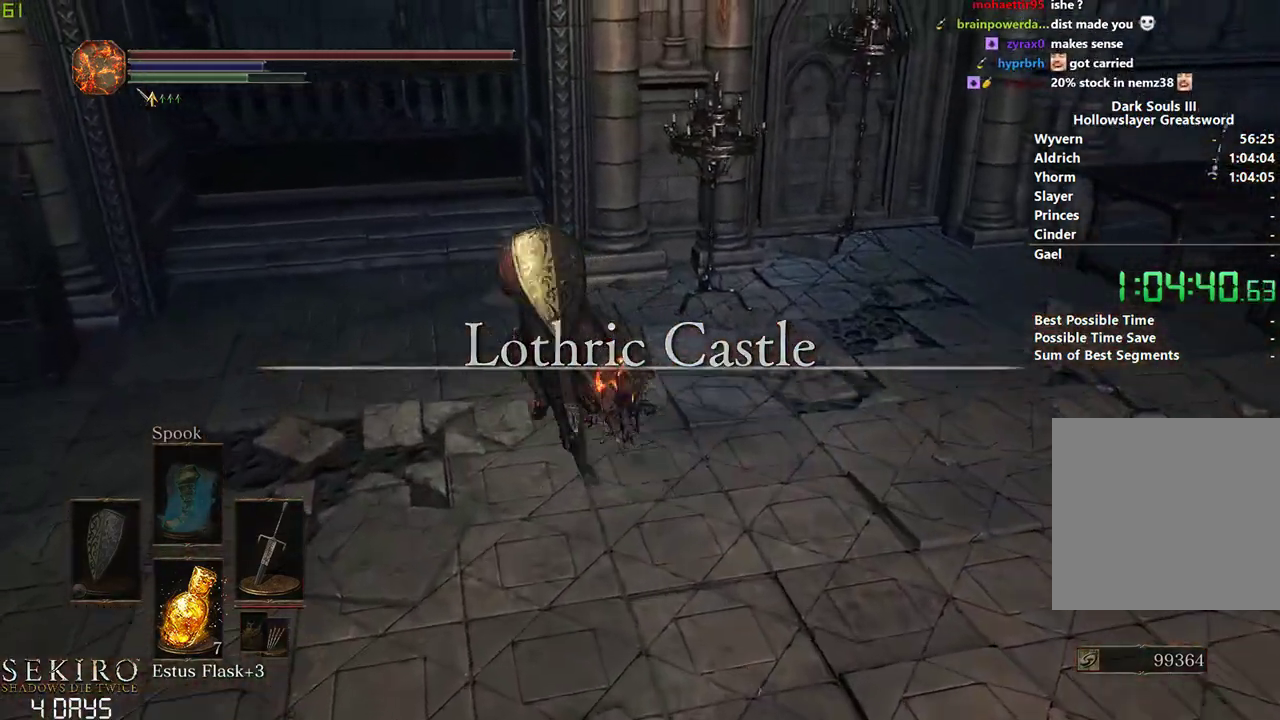
{"buttons": ["B"], "left_stick": "center", "right_stick": "center", "events": []}
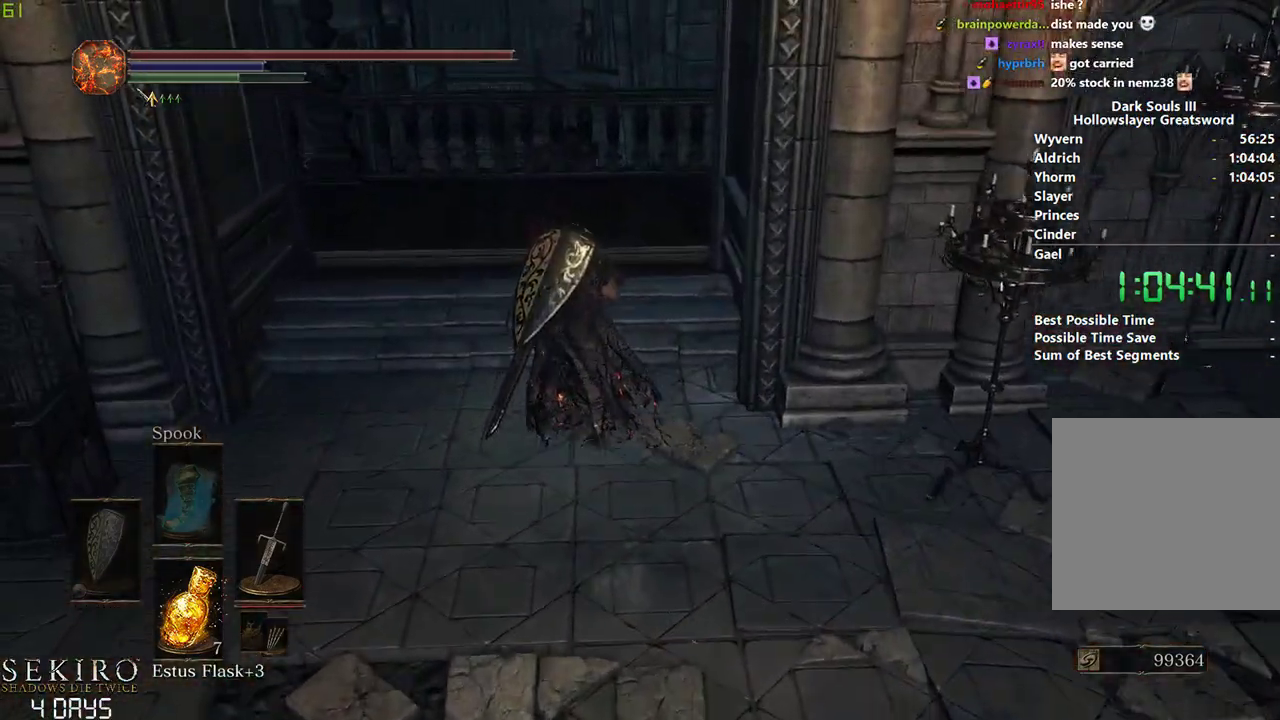
{"buttons": ["B"], "left_stick": "center", "right_stick": "center", "events": [[17, "A", "down"], [167, "A", "up"]]}
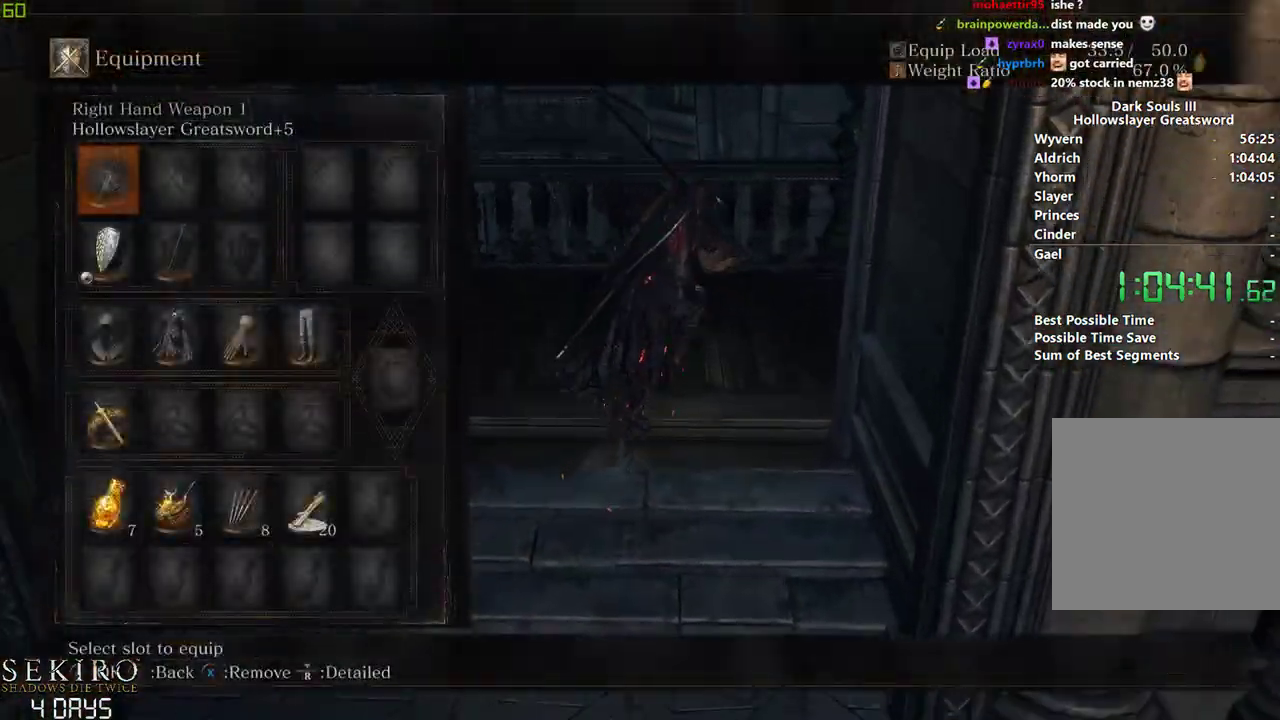
{"buttons": ["B", "X"], "left_stick": "center", "right_stick": "center", "events": [[483, "X", "down"]]}
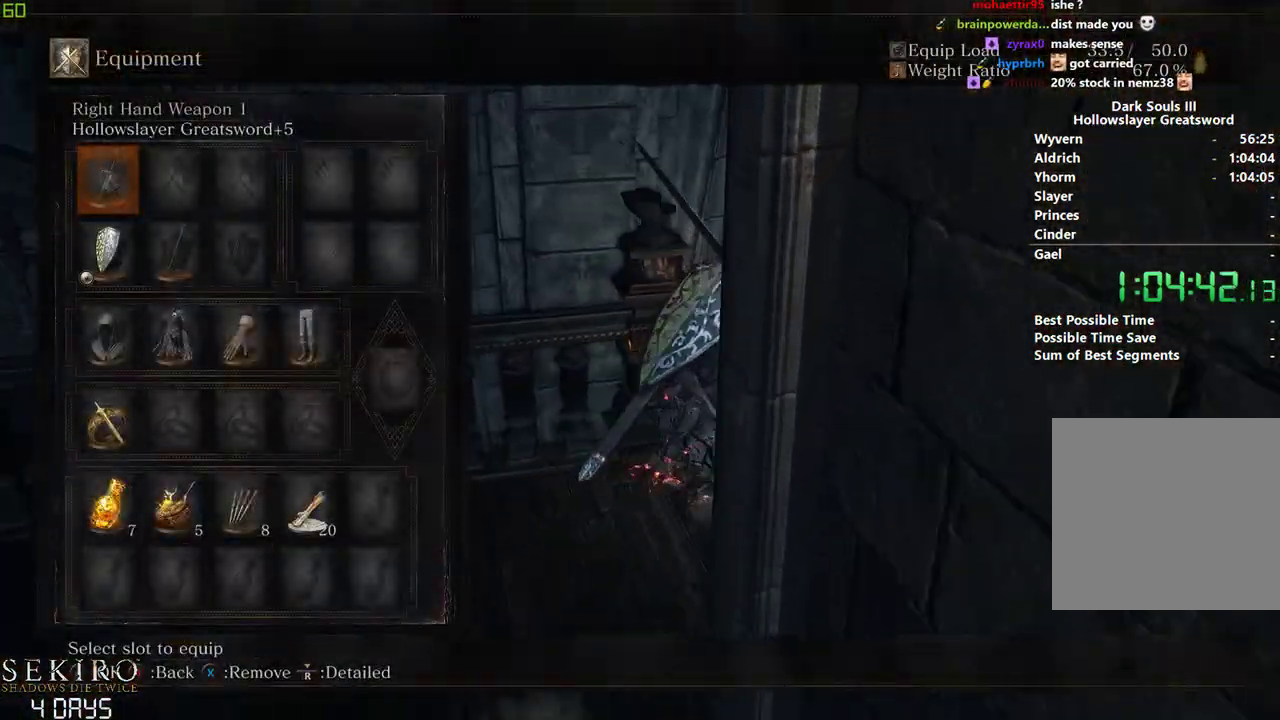
{"buttons": ["B"], "left_stick": "center", "right_stick": "center", "events": [[50, "X", "up"]]}
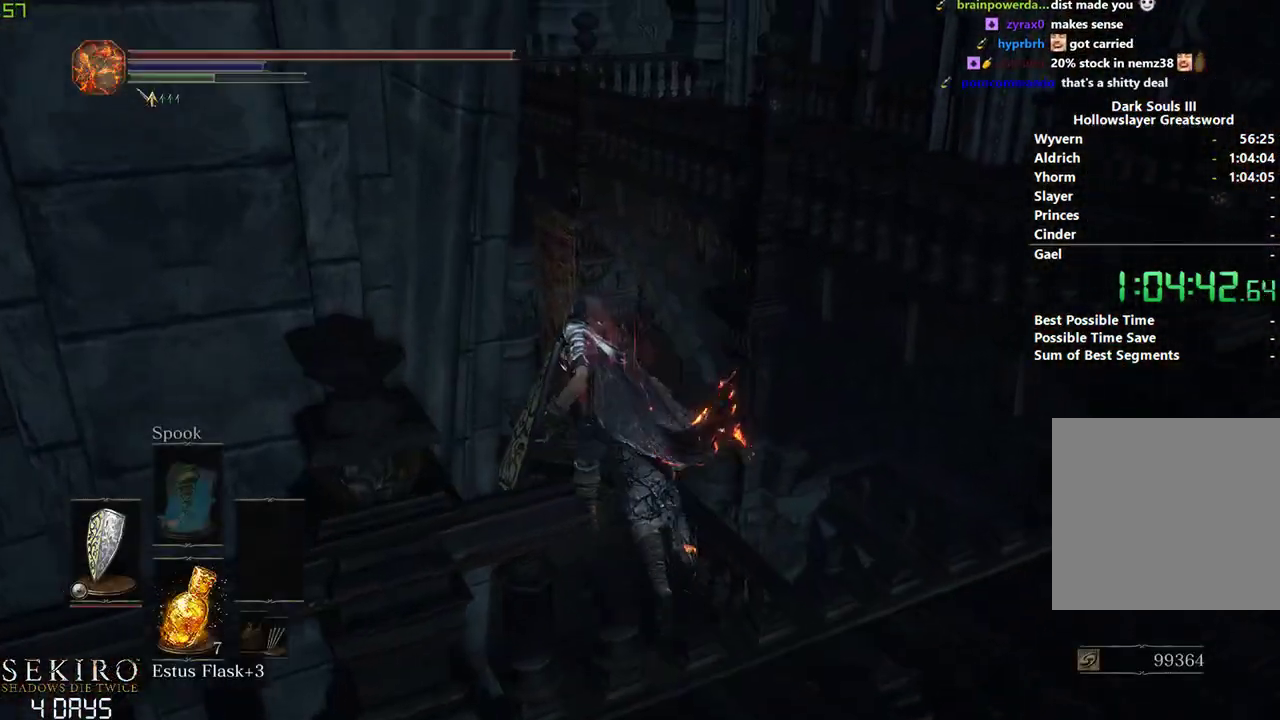
{"buttons": ["B"], "left_stick": "center", "right_stick": "center", "events": [[83, "B", "up"], [167, "B", "down"], [250, "B", "up"], [333, "B", "down"], [417, "B", "up"], [500, "B", "down"]]}
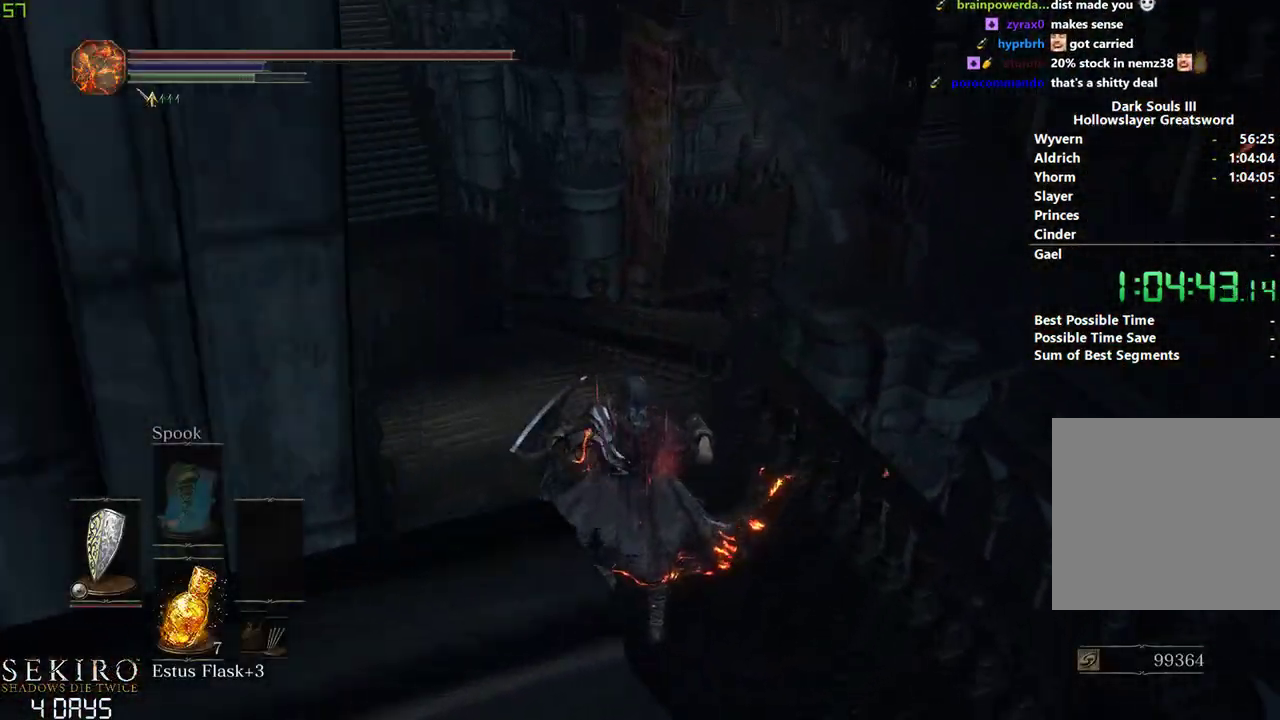
{"buttons": ["B"], "left_stick": "center", "right_stick": "center", "events": [[100, "B", "up"], [183, "B", "down"], [283, "B", "up"], [350, "B", "down"]]}
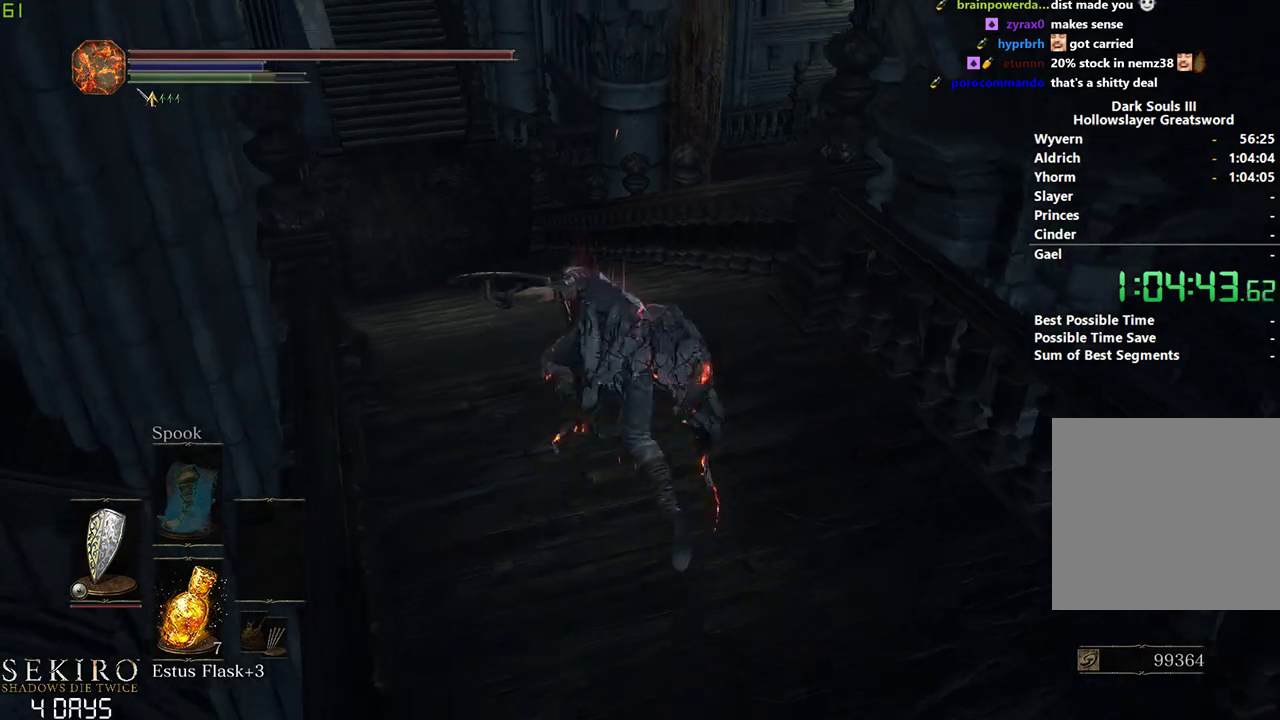
{"buttons": ["B"], "left_stick": "center", "right_stick": "center", "events": []}
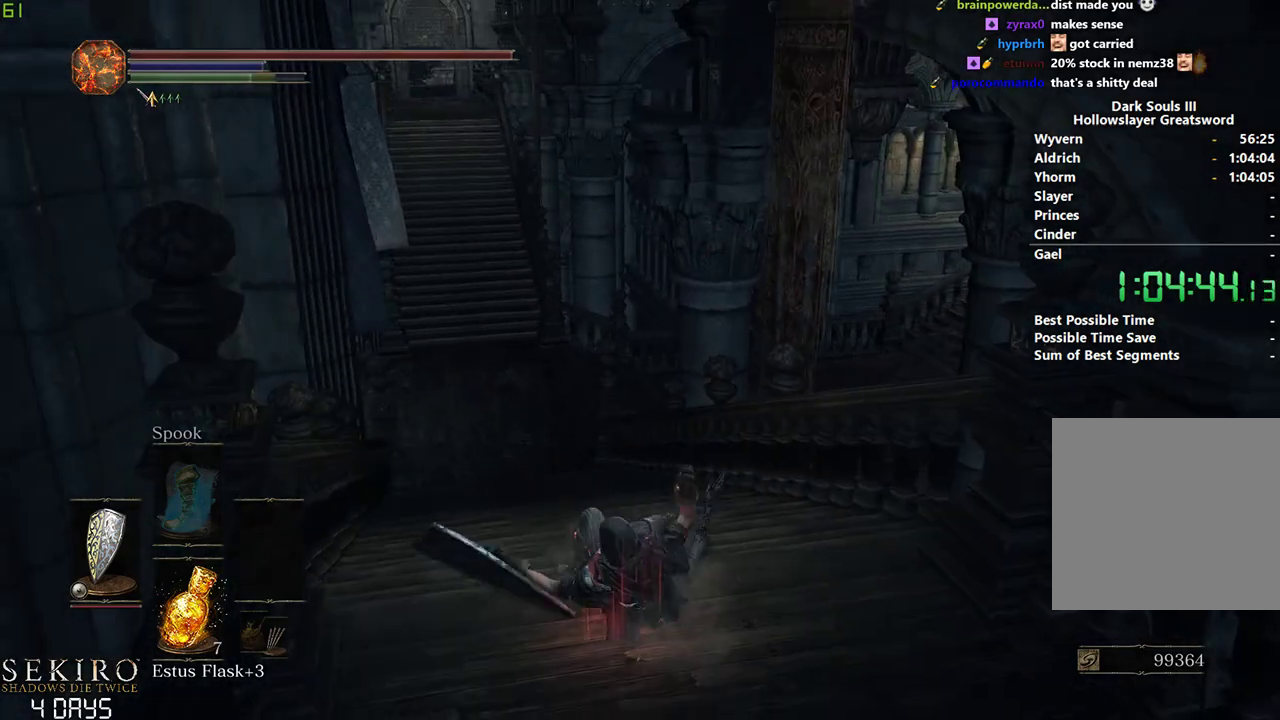
{"buttons": ["B"], "left_stick": "center", "right_stick": "center", "events": []}
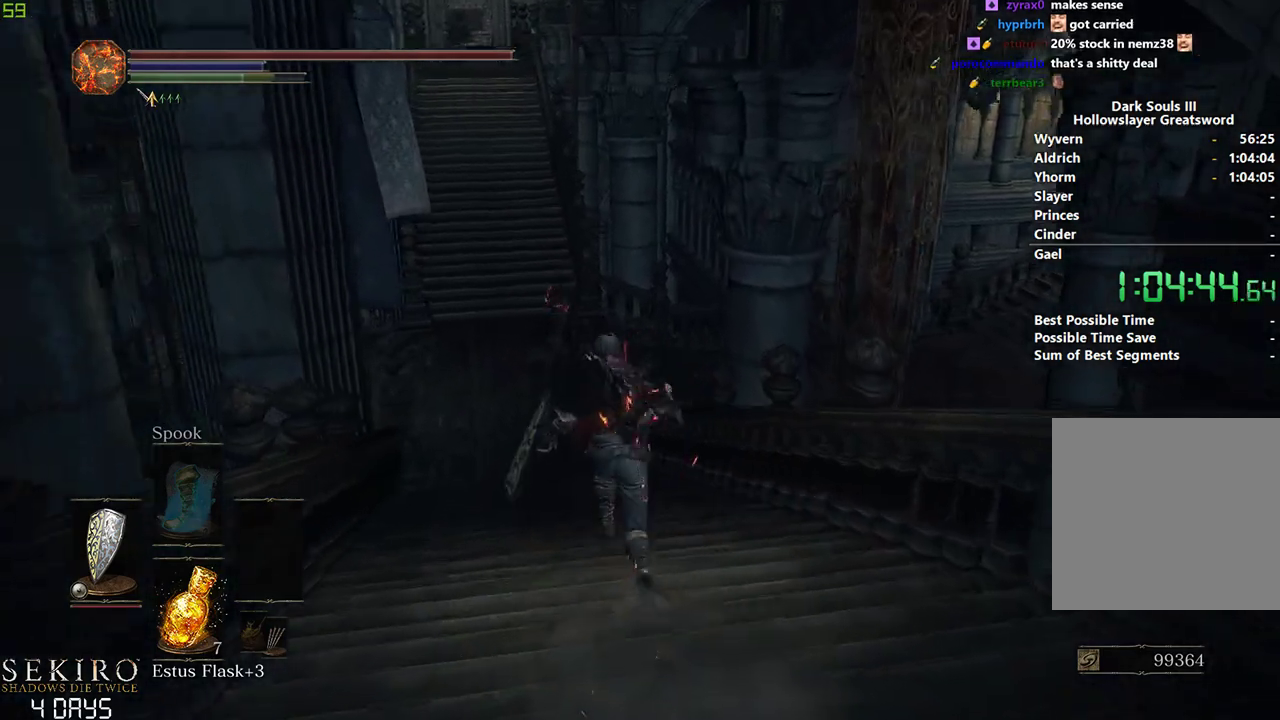
{"buttons": ["B"], "left_stick": "center", "right_stick": "center", "events": []}
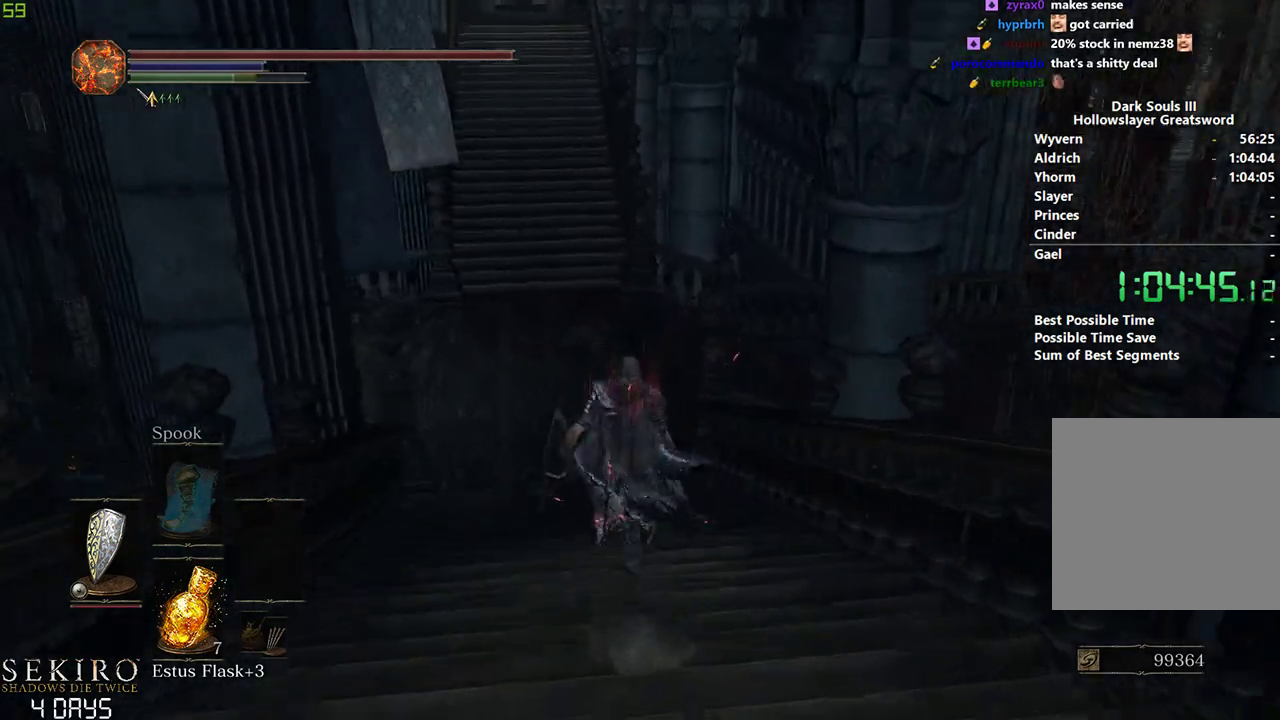
{"buttons": ["B"], "left_stick": "center", "right_stick": "center", "events": []}
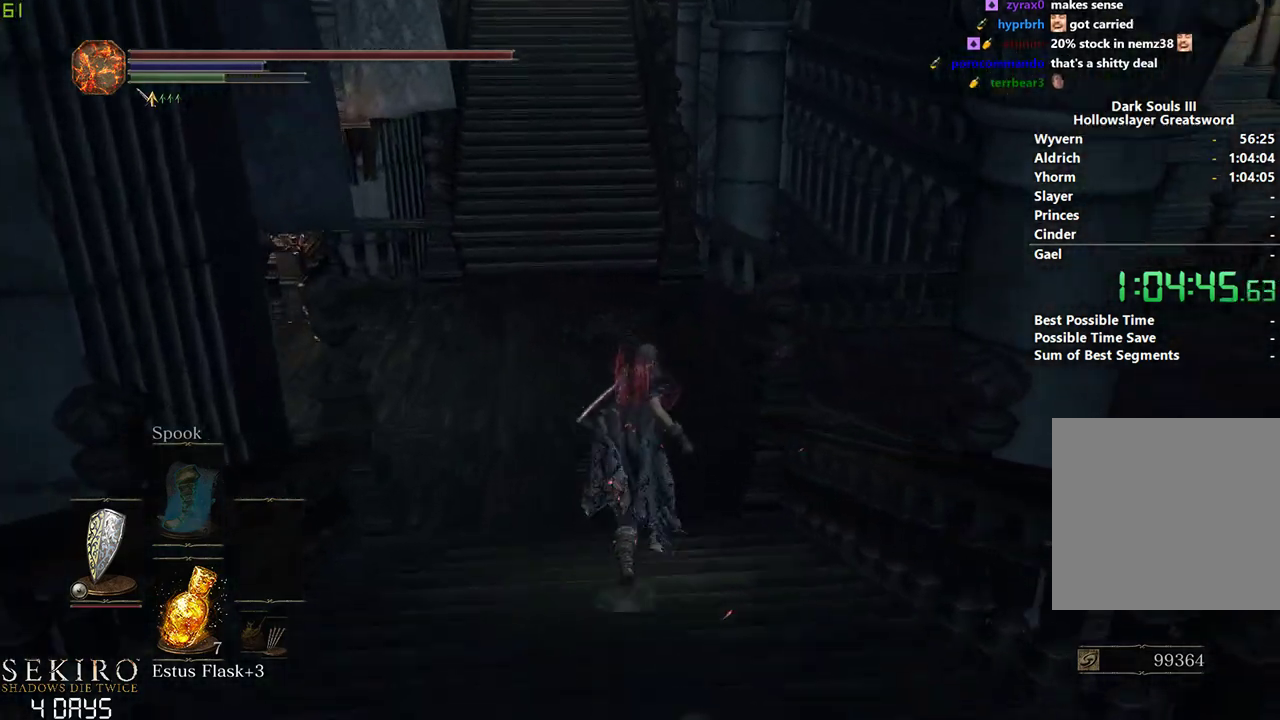
{"buttons": ["B"], "left_stick": "center", "right_stick": "right", "events": [[150, "right_stick", "right"]]}
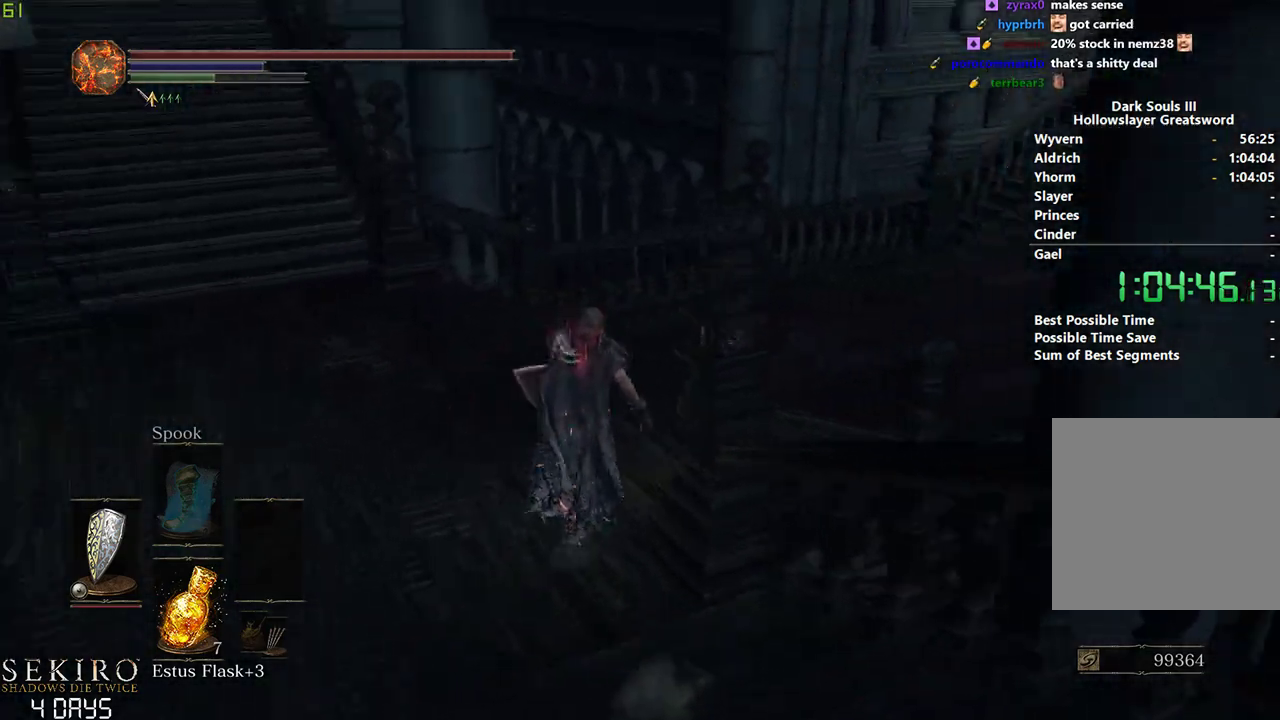
{"buttons": ["B"], "left_stick": "center", "right_stick": "right", "events": []}
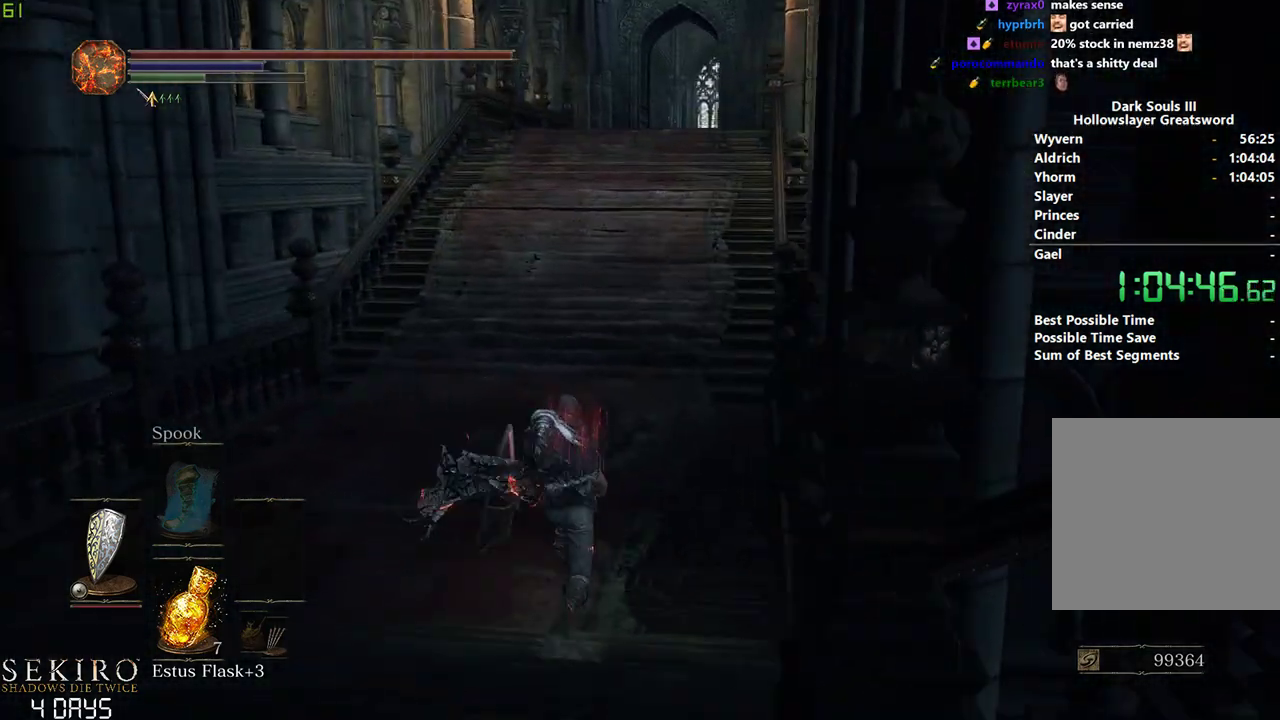
{"buttons": ["B"], "left_stick": "center", "right_stick": "center", "events": [[117, "right_stick", "center"]]}
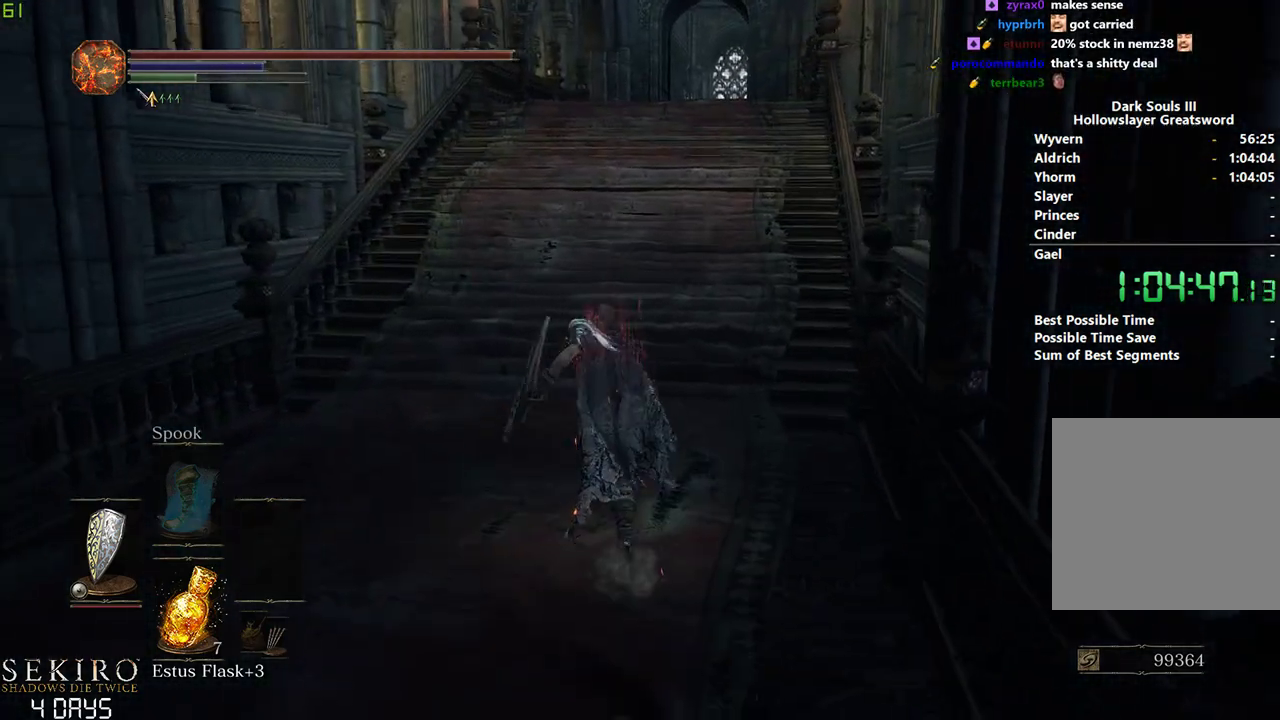
{"buttons": ["B"], "left_stick": "center", "right_stick": "center", "events": [[233, "B", "up"], [267, "B", "down"]]}
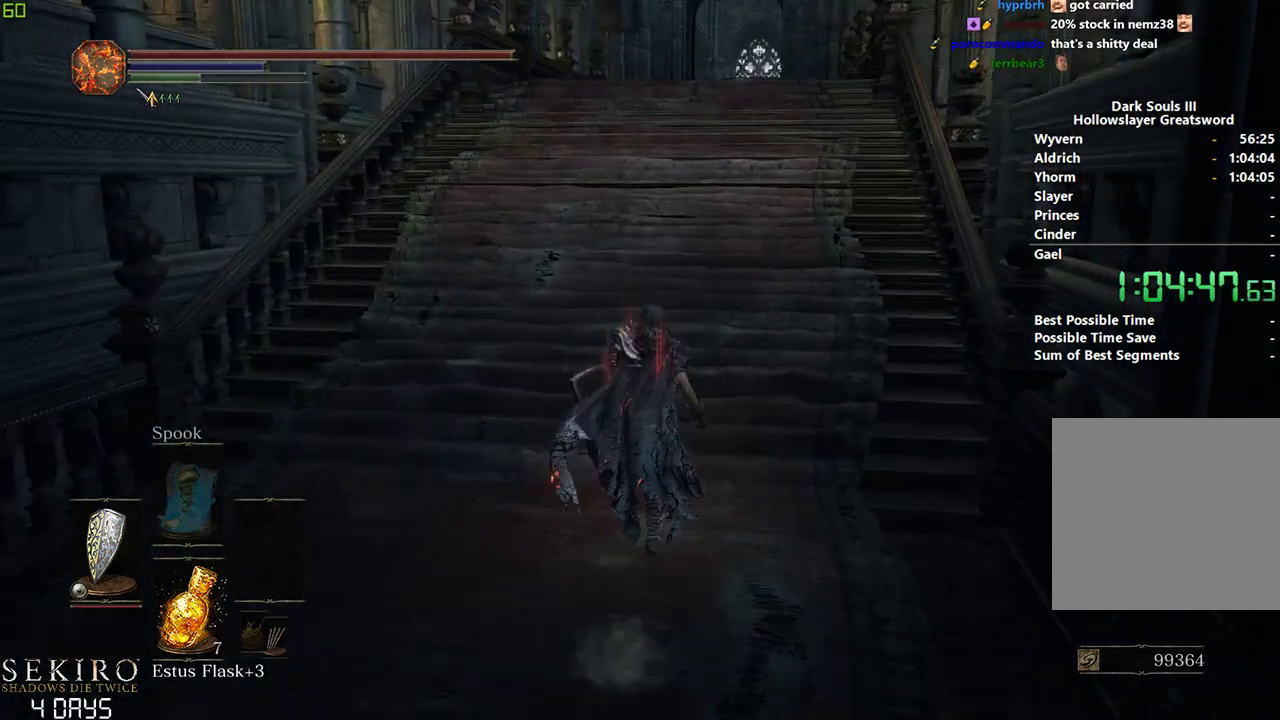
{"buttons": ["B"], "left_stick": "center", "right_stick": "center", "events": []}
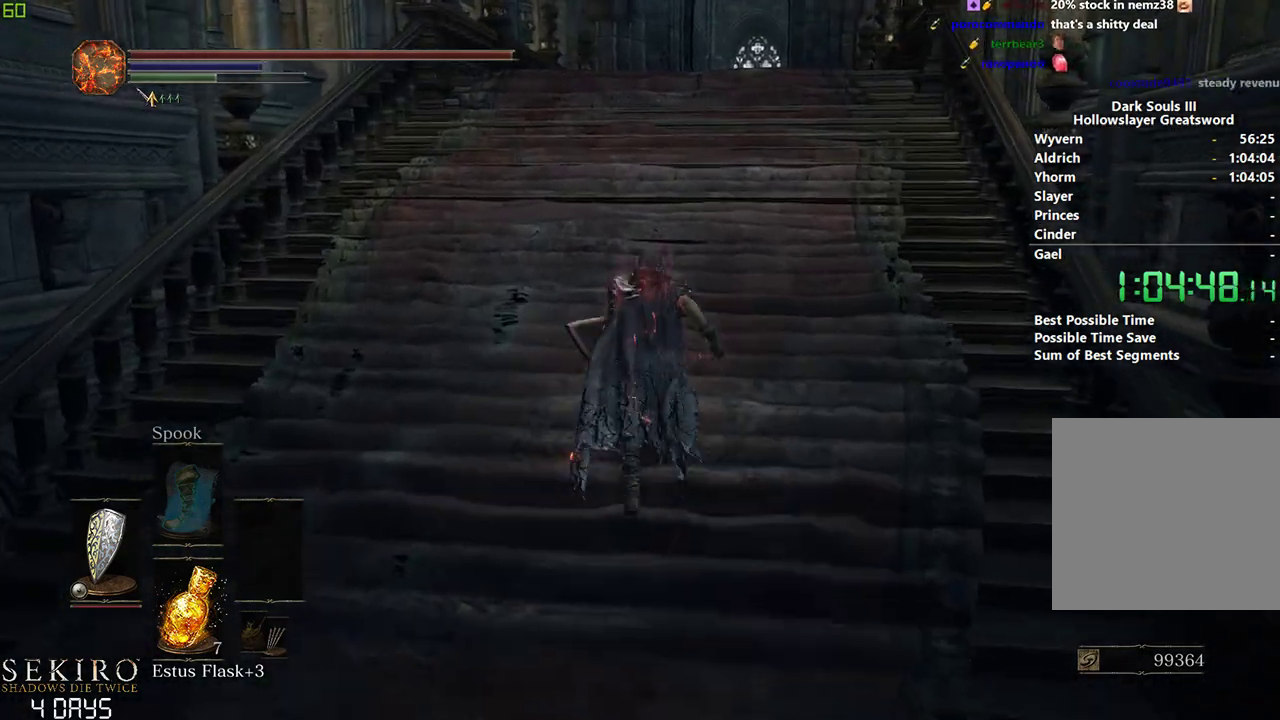
{"buttons": ["B"], "left_stick": "center", "right_stick": "down", "events": [[433, "right_stick", "down"]]}
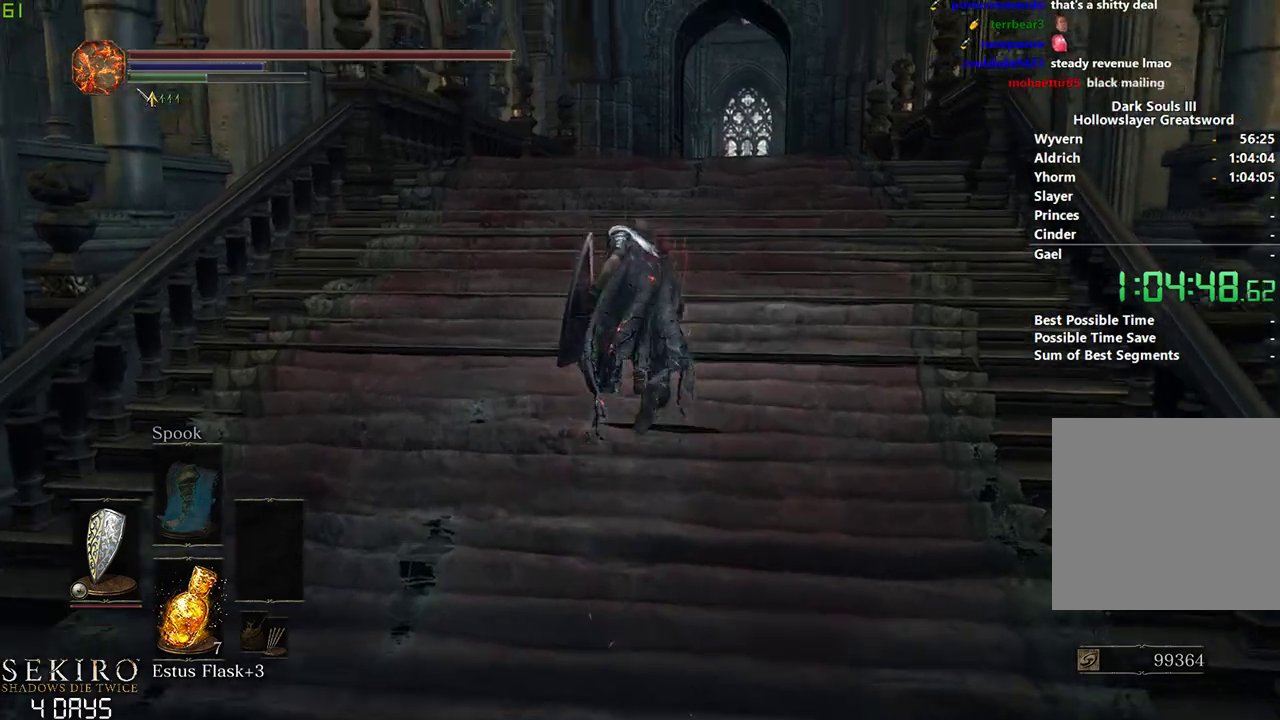
{"buttons": ["B"], "left_stick": "center", "right_stick": "down", "events": []}
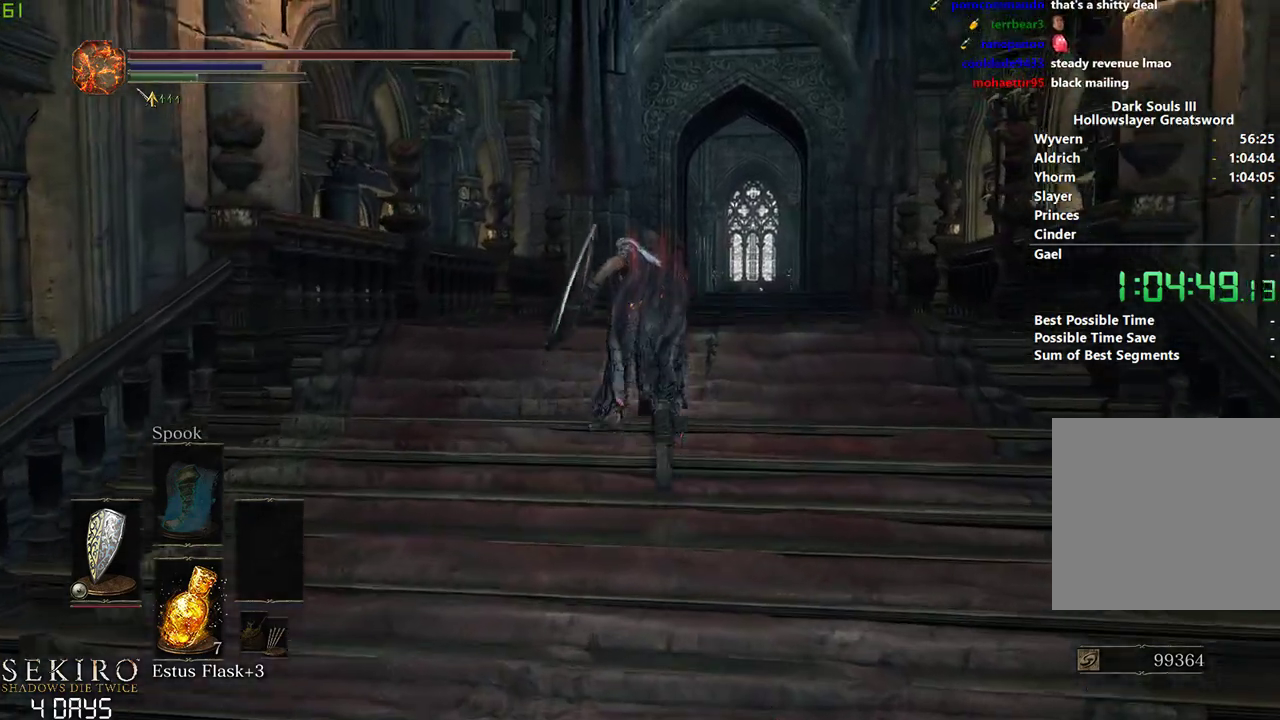
{"buttons": ["B"], "left_stick": "center", "right_stick": "down", "events": []}
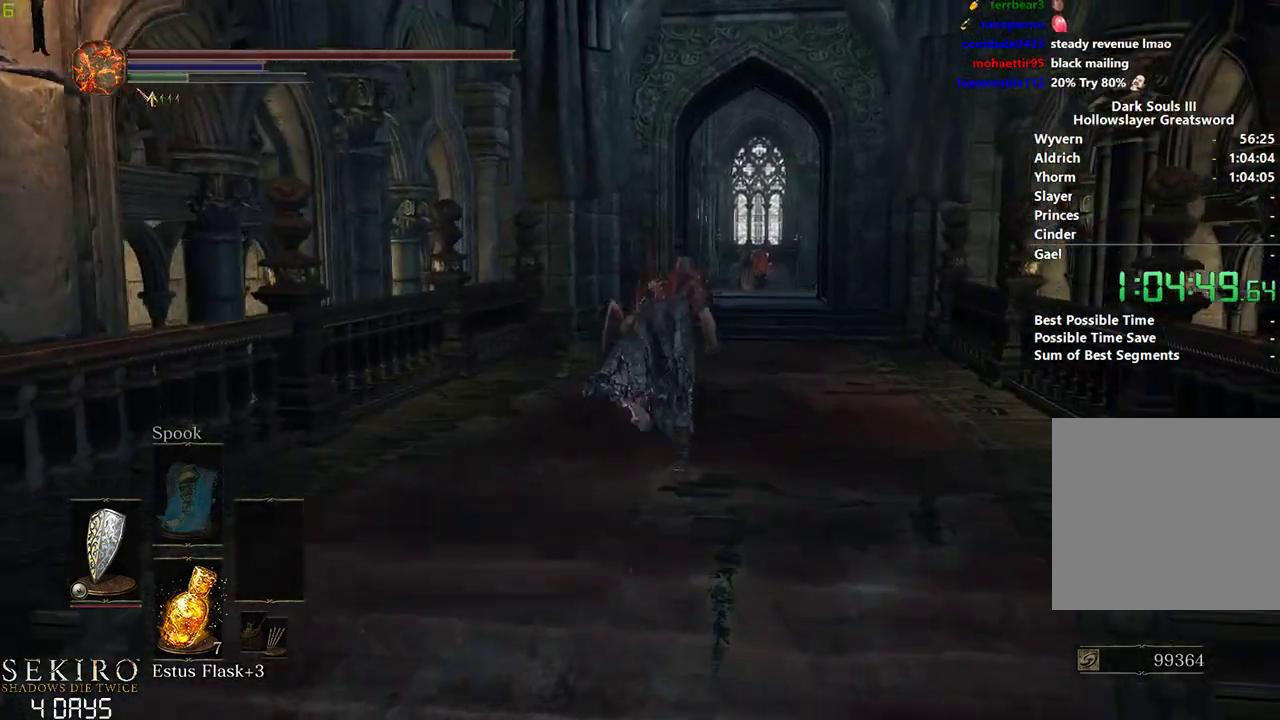
{"buttons": ["B"], "left_stick": "center", "right_stick": "down", "events": []}
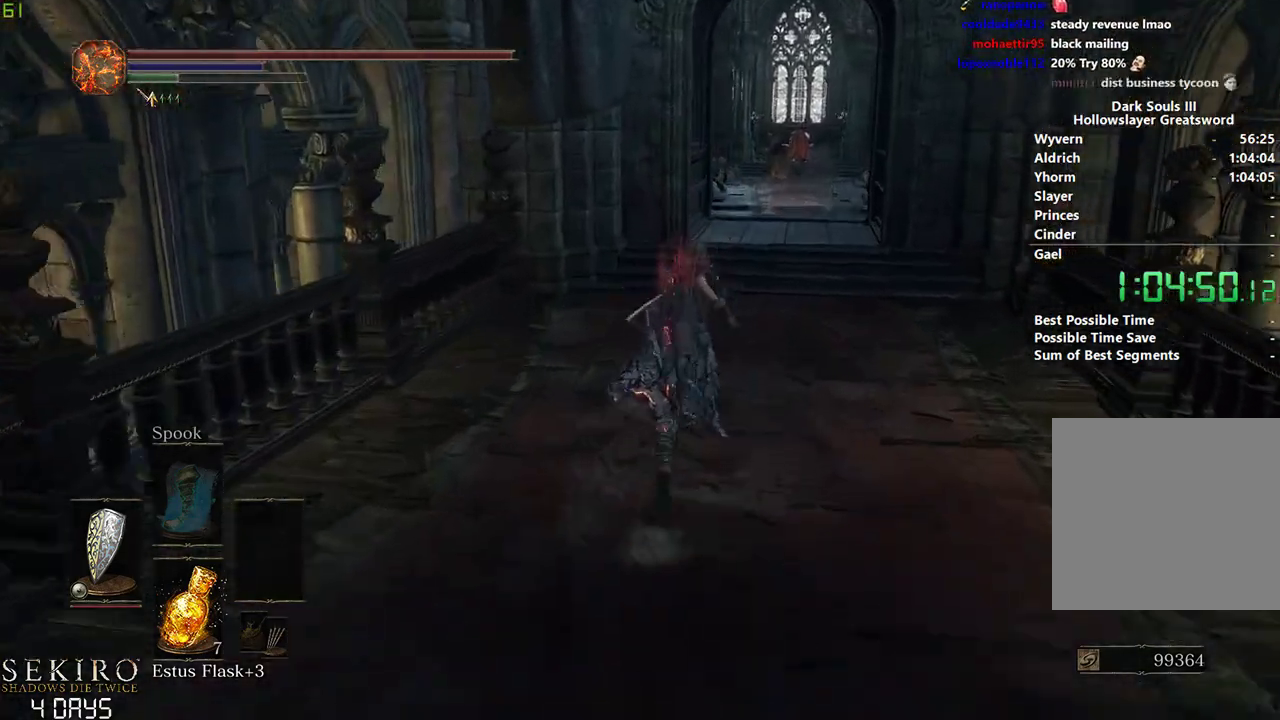
{"buttons": ["B"], "left_stick": "center", "right_stick": "down-left", "events": [[367, "right_stick", "down-left"]]}
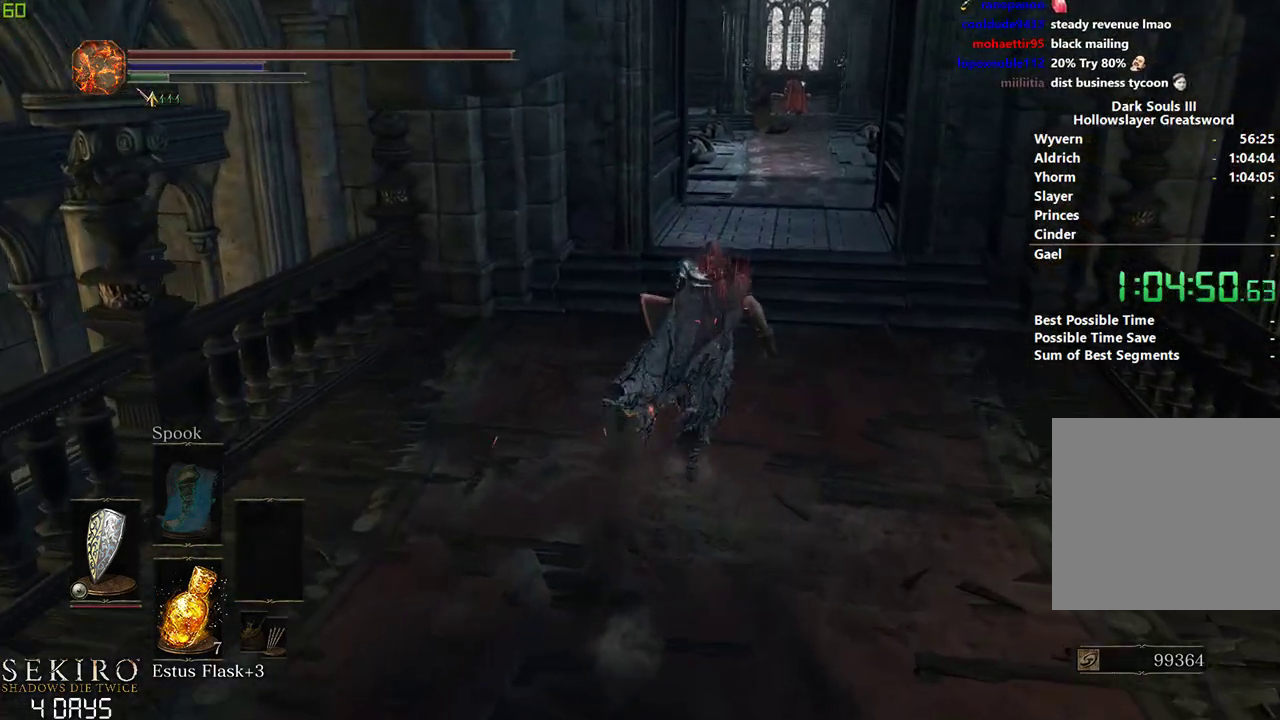
{"buttons": [], "left_stick": "center", "right_stick": "down-left", "events": [[333, "B", "up"]]}
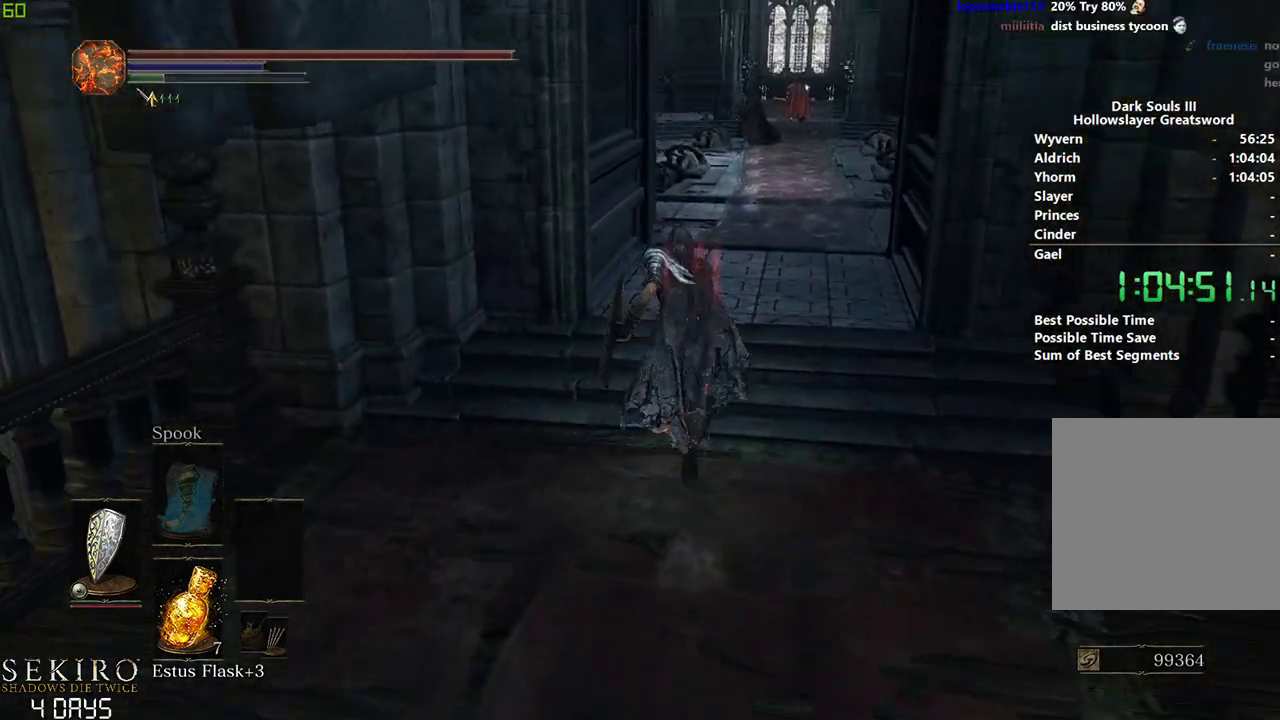
{"buttons": [], "left_stick": "center", "right_stick": "center", "events": [[233, "right_stick", "center"]]}
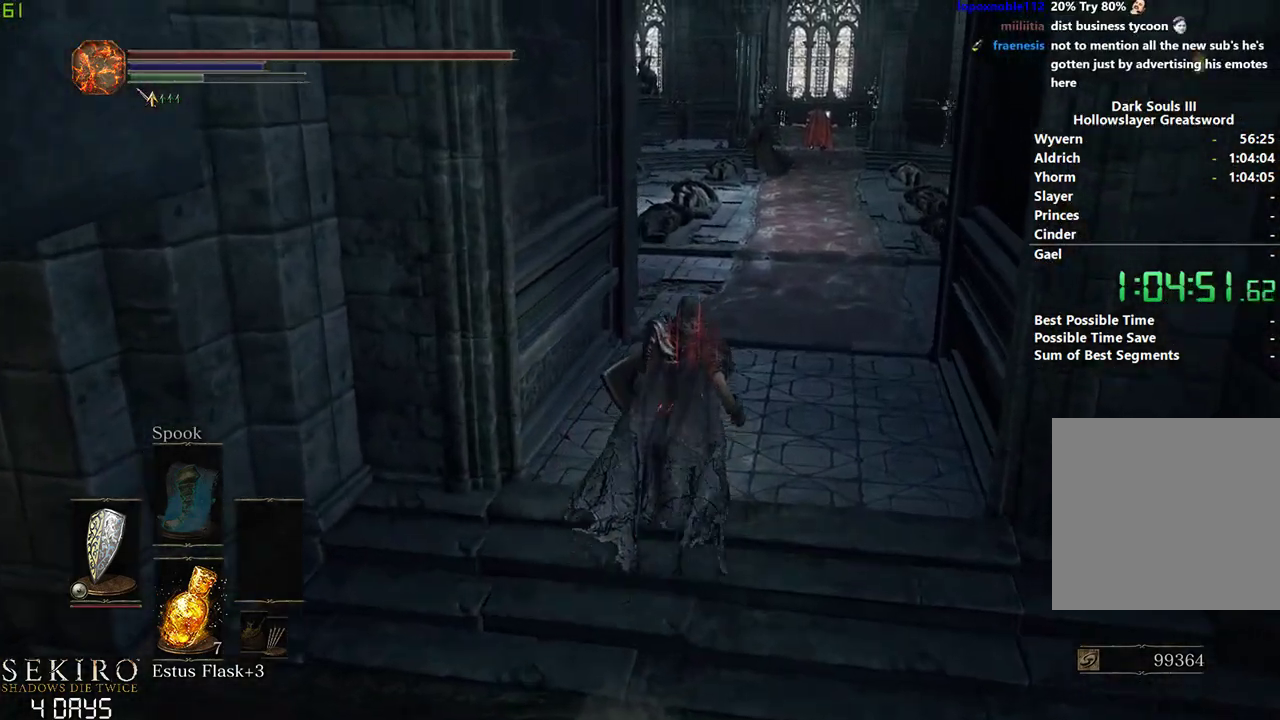
{"buttons": ["B"], "left_stick": "center", "right_stick": "center", "events": [[333, "B", "down"]]}